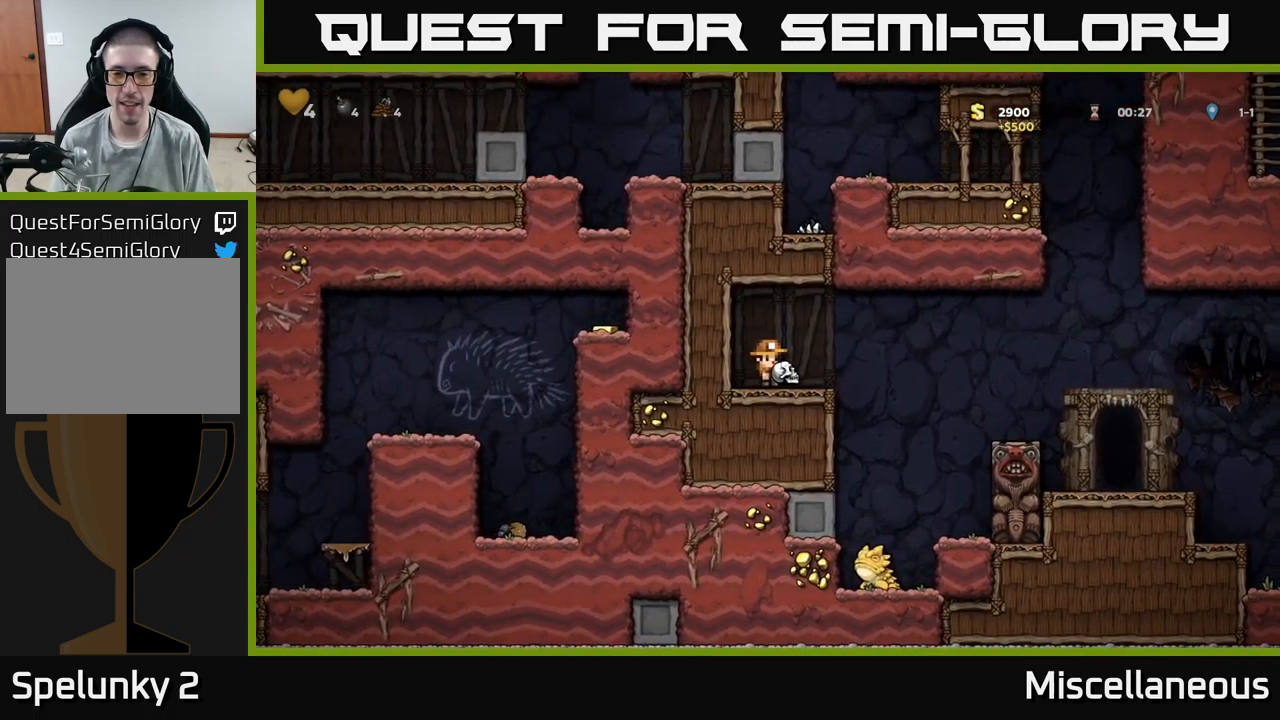
Gameplay with a controller (Xbox layout); each line is a JSON object with the inputs held at the frame after it. "events" lists button and stick changes between this image and that frame as [ms after this image, input, new state], when the widget could be followed in between. Not read: left_stick right_stick.
{"buttons": [], "events": [[17, "DPAD_DOWN", "down"], [117, "A", "up"], [217, "X", "down"], [333, "X", "up"], [350, "DPAD_DOWN", "up"]]}
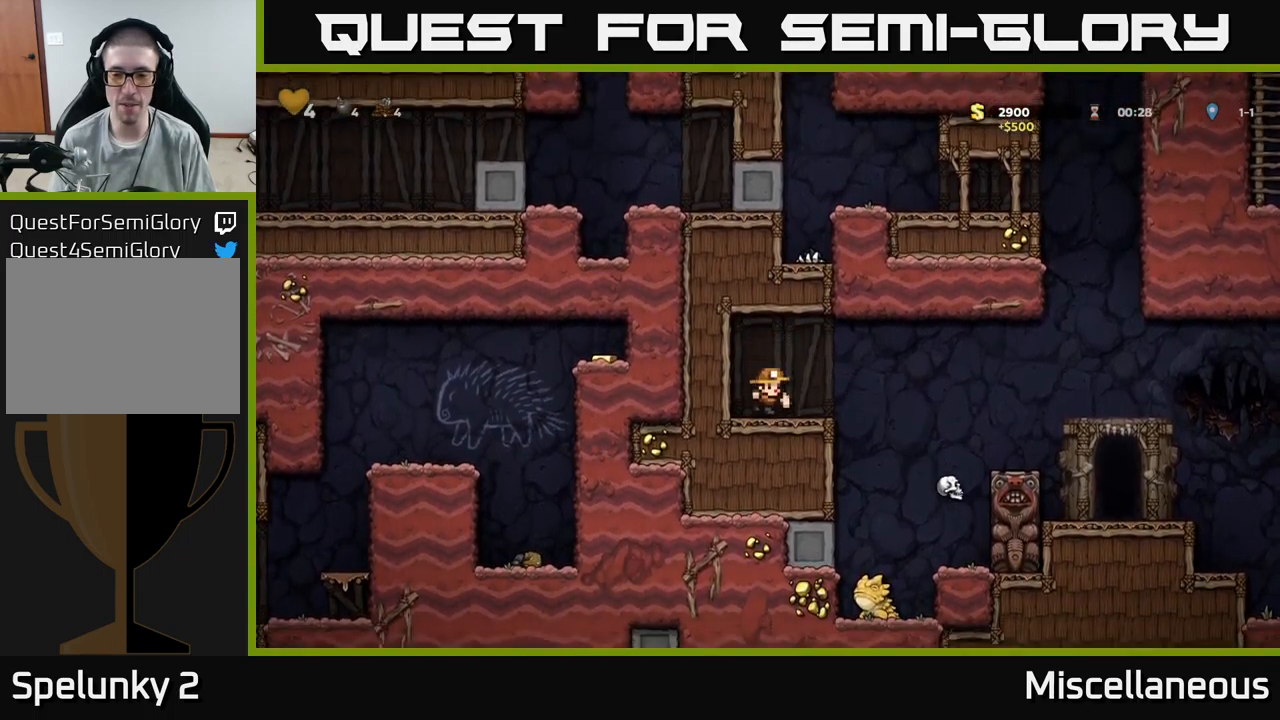
{"buttons": [], "events": []}
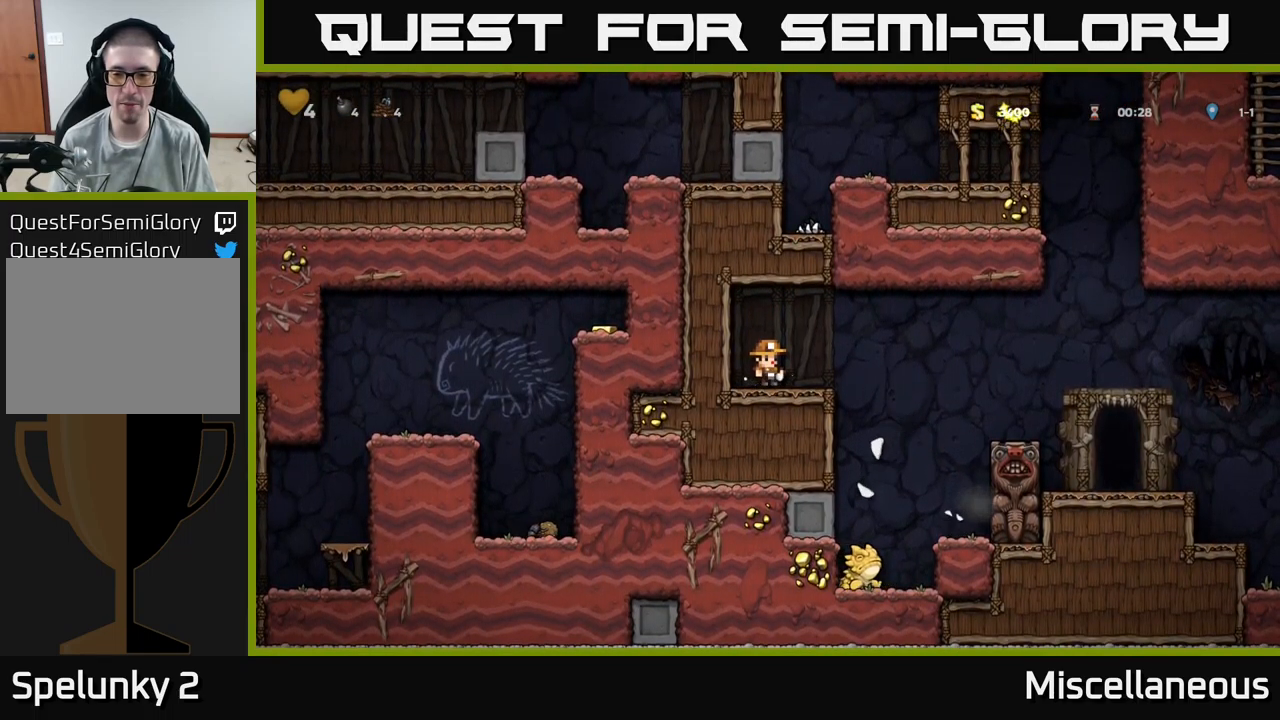
{"buttons": ["DPAD_RIGHT"], "events": [[17, "DPAD_RIGHT", "down"], [200, "A", "down"], [283, "A", "up"]]}
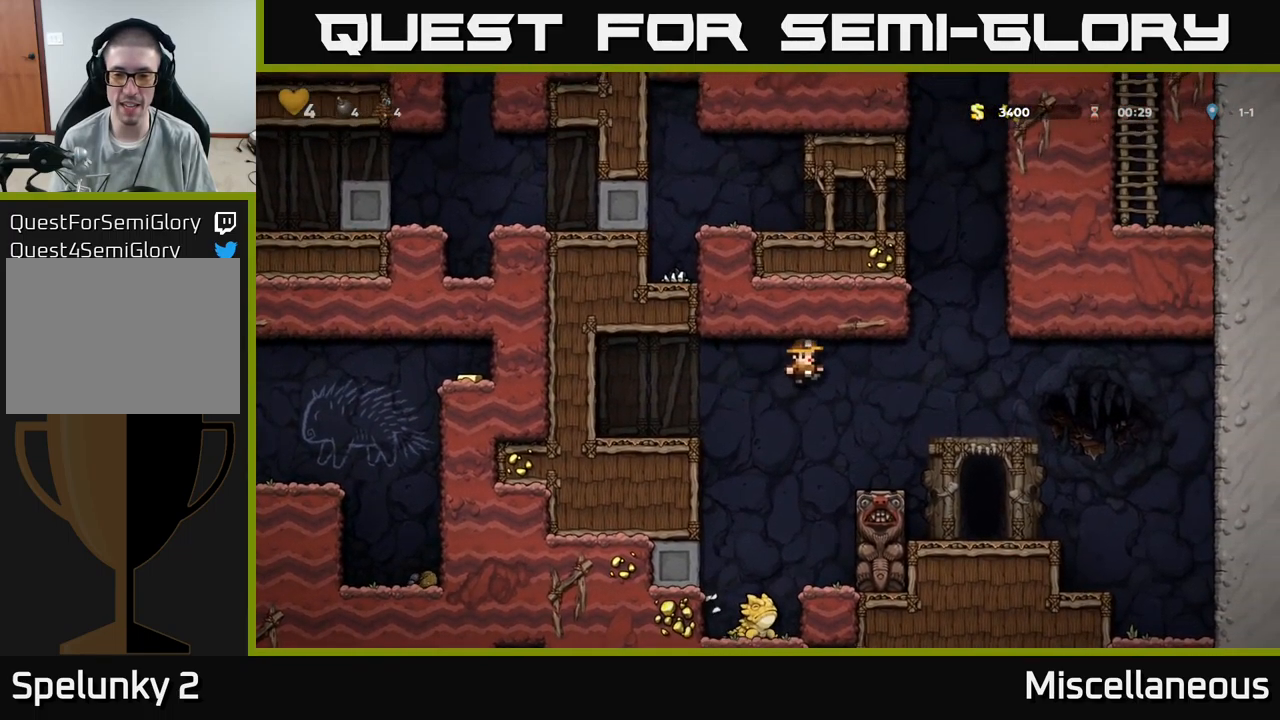
{"buttons": [], "events": [[33, "DPAD_RIGHT", "up"]]}
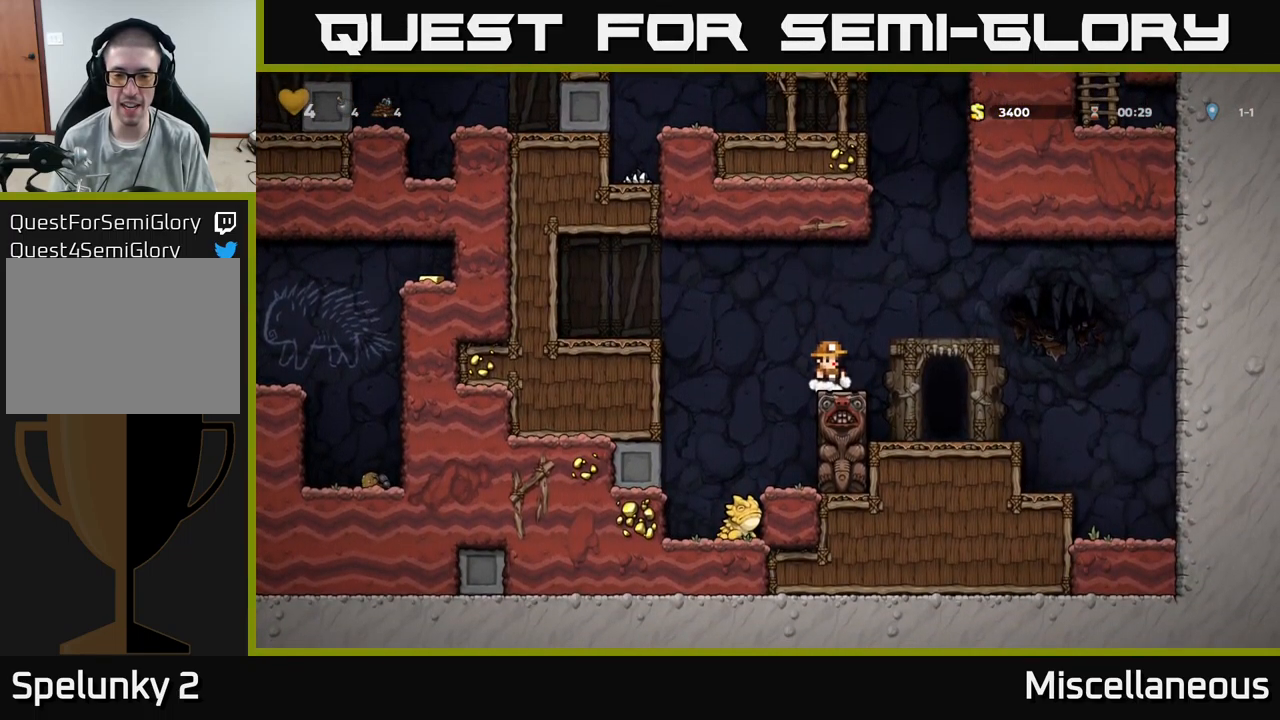
{"buttons": [], "events": [[133, "A", "down"], [367, "A", "up"]]}
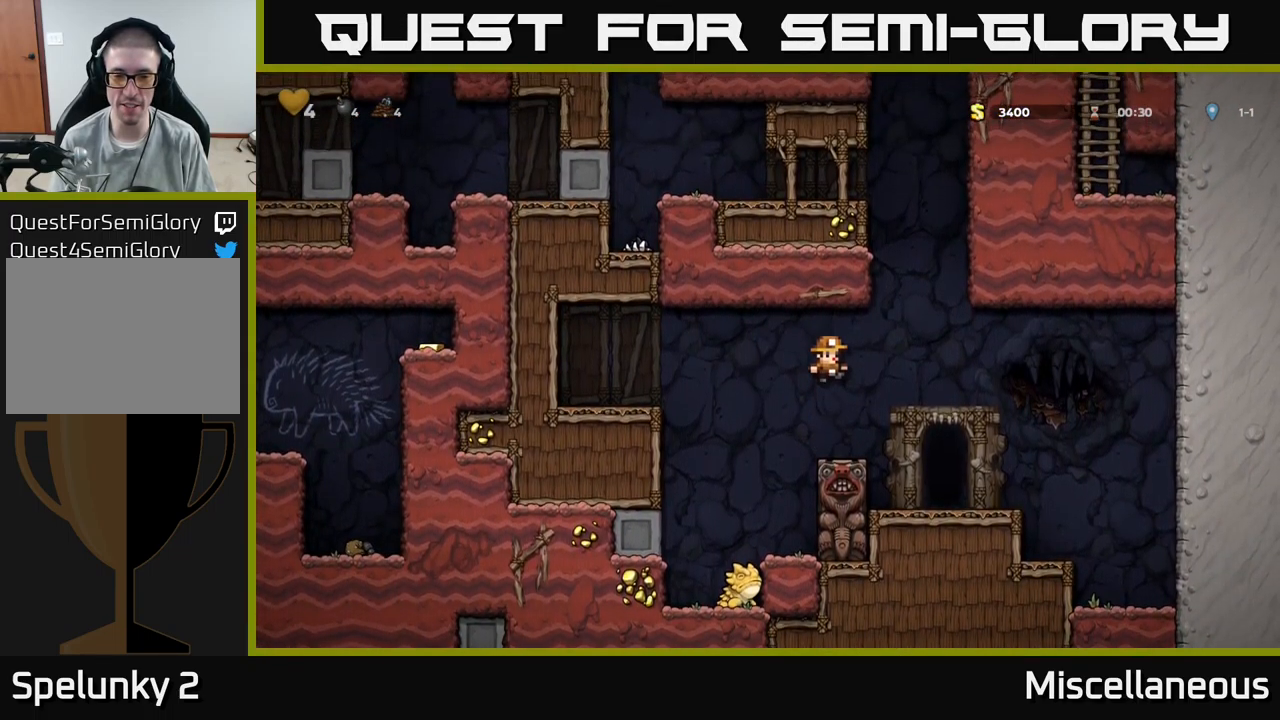
{"buttons": ["A", "DPAD_LEFT"], "events": [[250, "DPAD_LEFT", "down"], [300, "A", "down"]]}
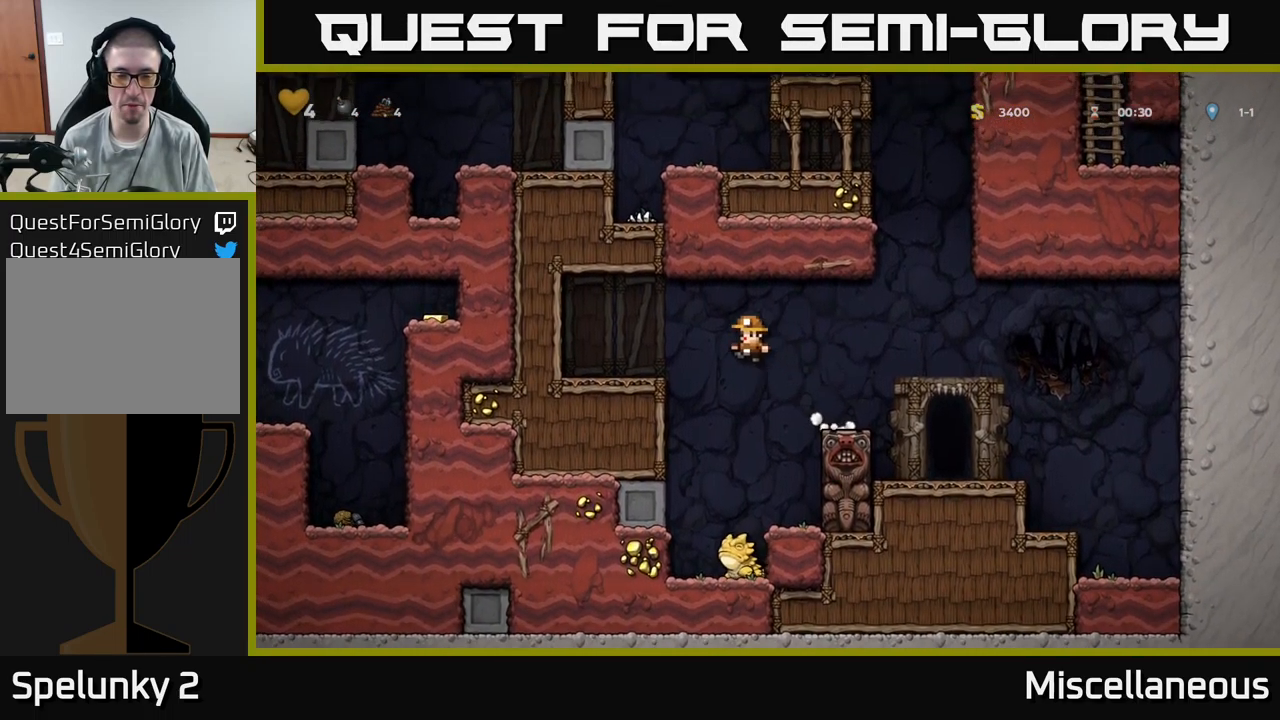
{"buttons": ["DPAD_RIGHT"], "events": [[150, "A", "up"], [283, "DPAD_LEFT", "up"], [467, "DPAD_RIGHT", "down"]]}
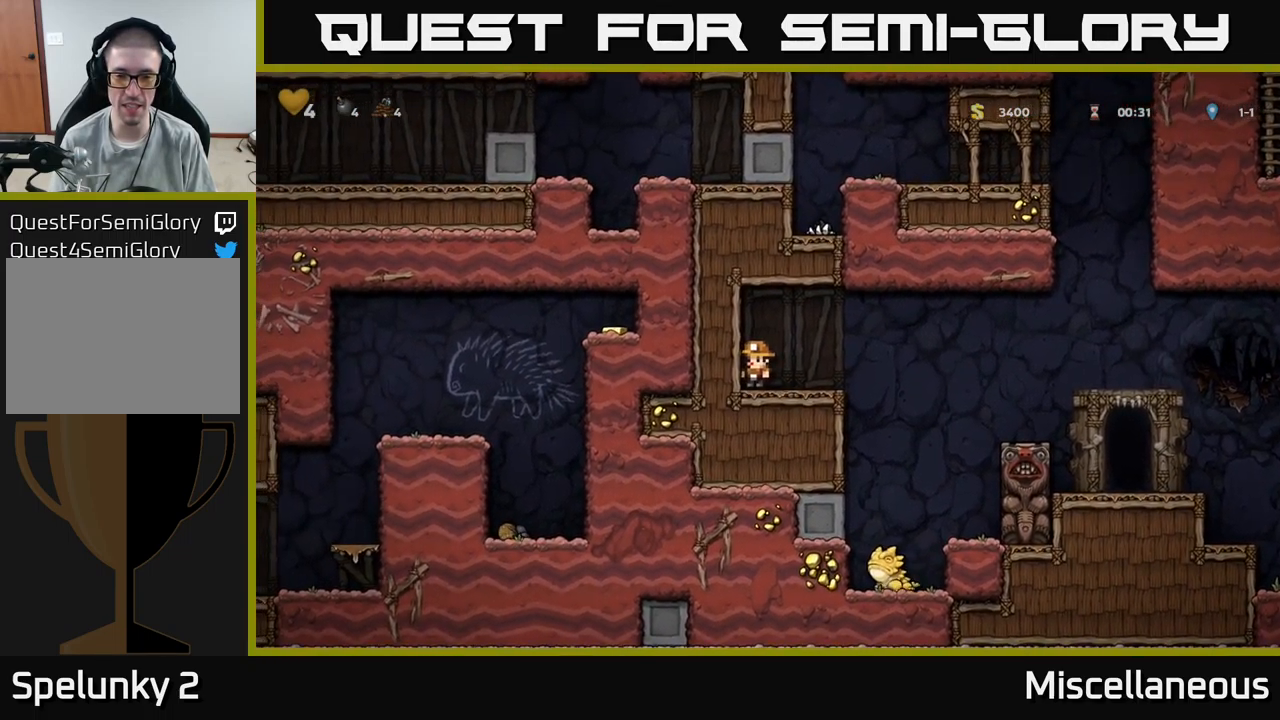
{"buttons": [], "events": [[83, "DPAD_RIGHT", "up"]]}
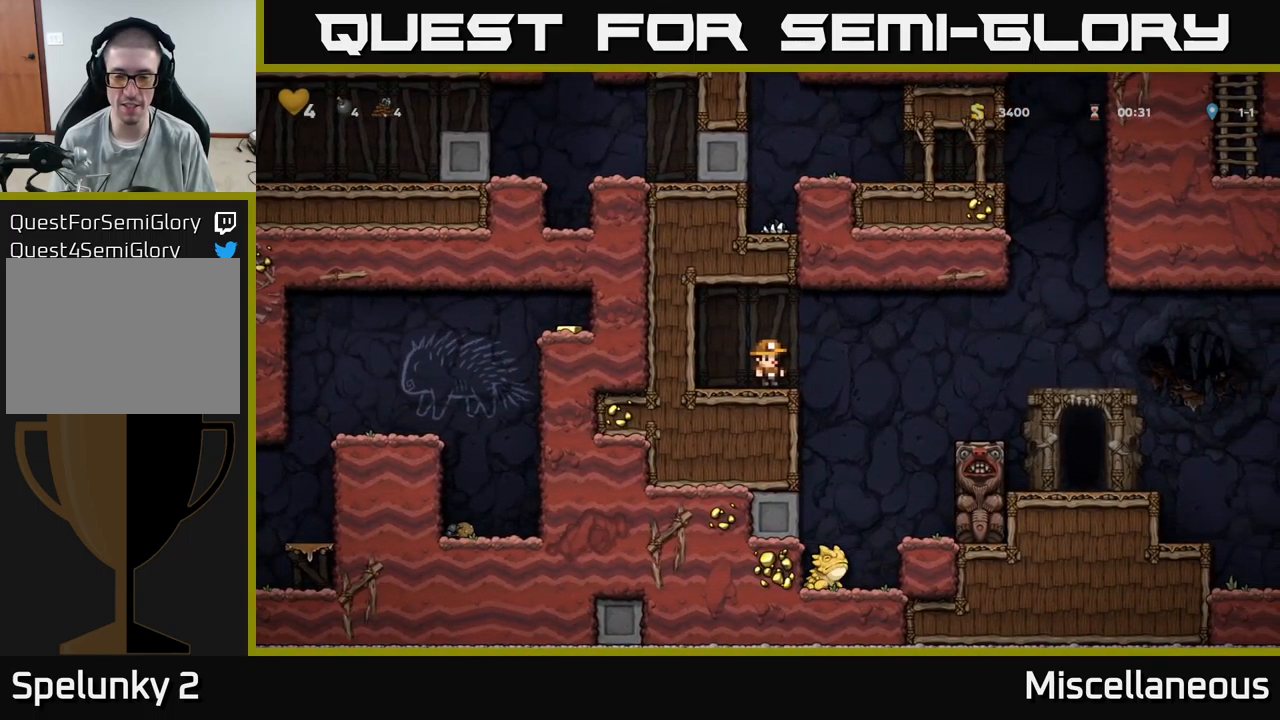
{"buttons": ["A"], "events": [[133, "DPAD_RIGHT", "down"], [199, "A", "down"], [283, "DPAD_RIGHT", "up"], [399, "A", "up"], [499, "A", "down"]]}
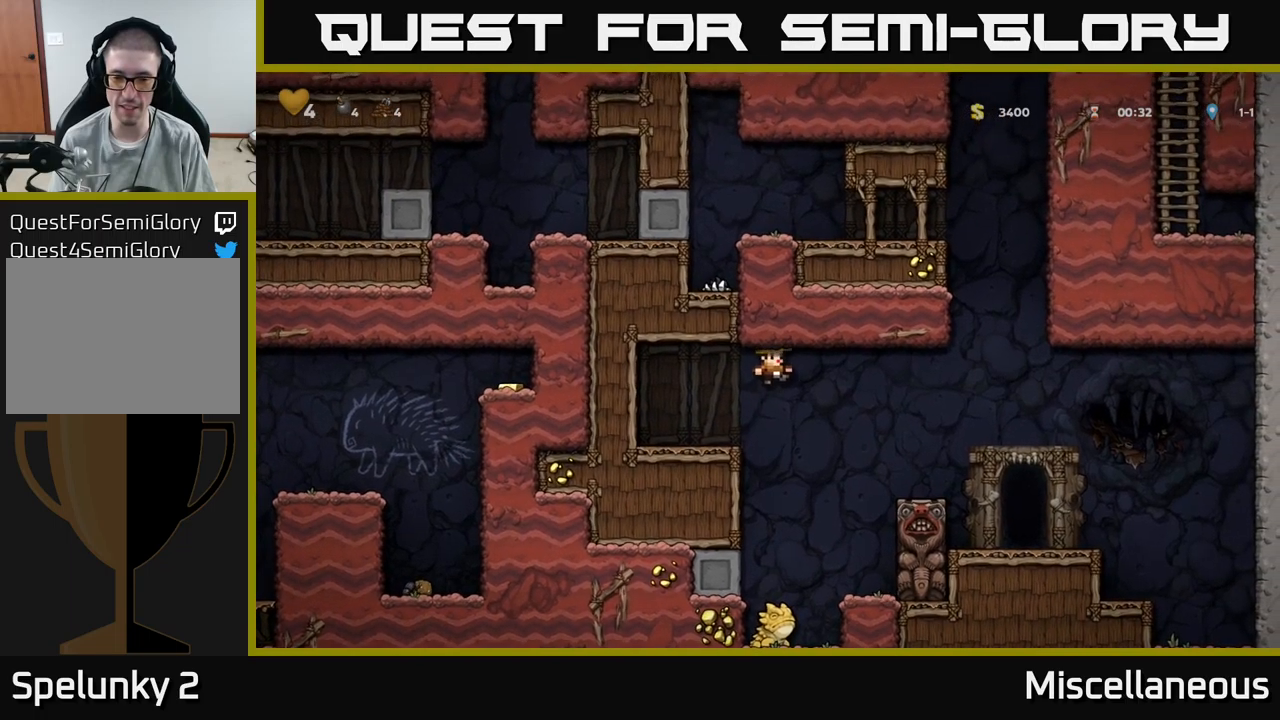
{"buttons": ["A", "DPAD_RIGHT"], "events": [[467, "DPAD_RIGHT", "down"]]}
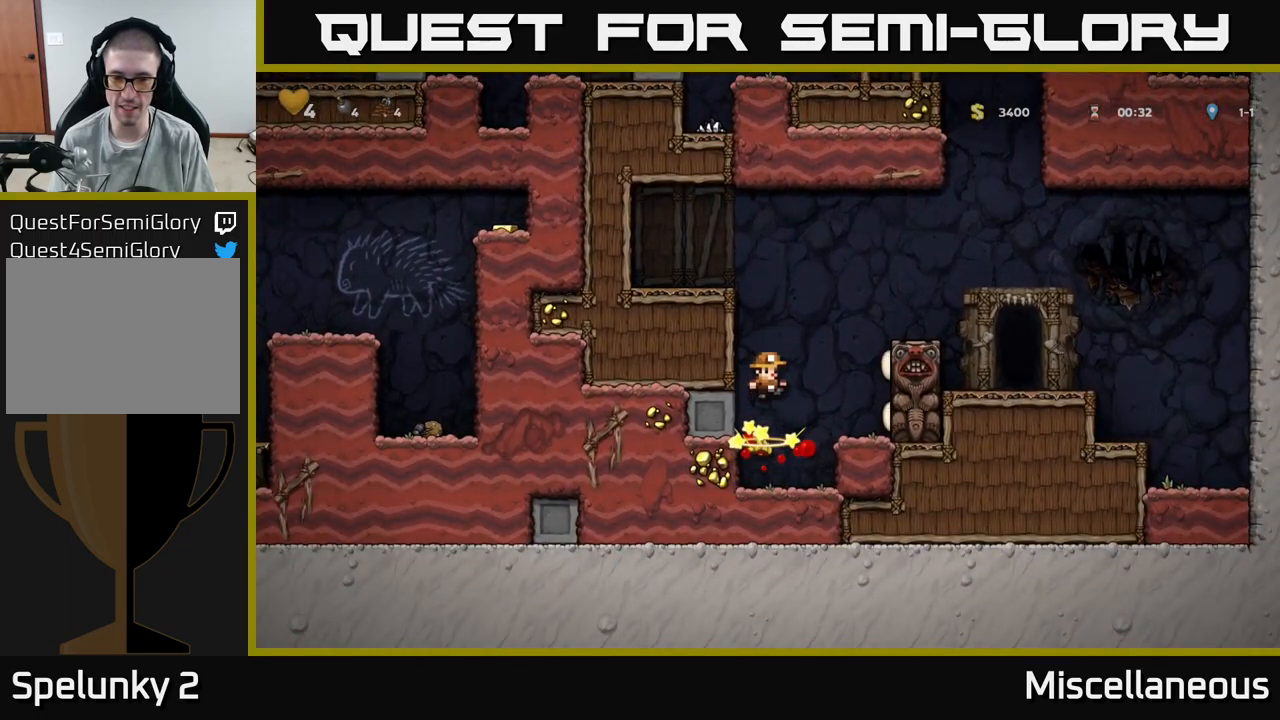
{"buttons": [], "events": [[333, "A", "up"], [467, "DPAD_RIGHT", "up"]]}
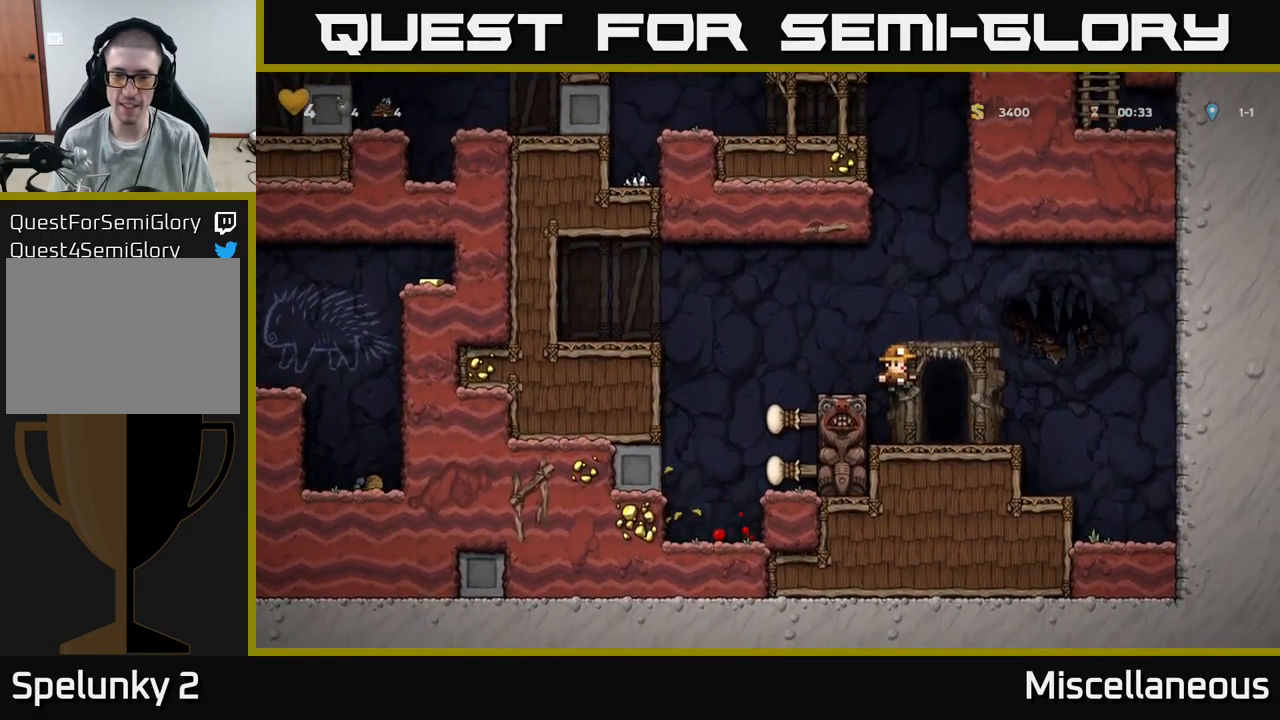
{"buttons": [], "events": []}
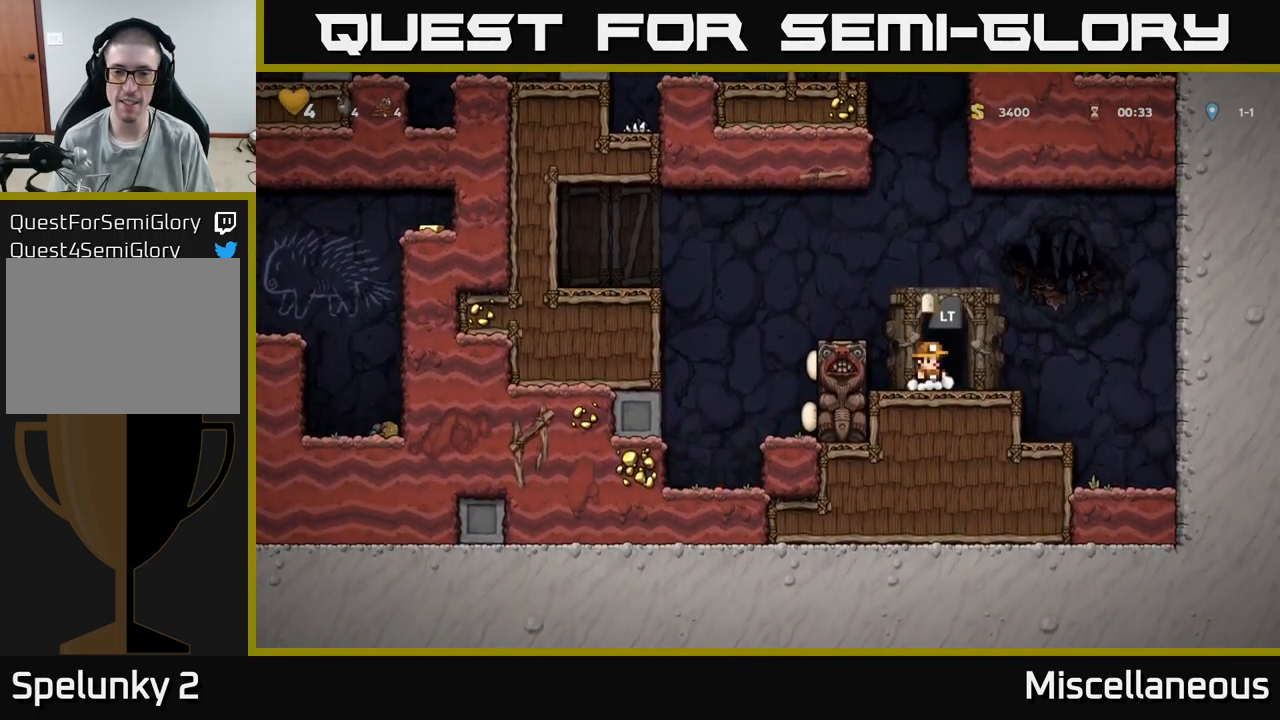
{"buttons": [], "events": [[17, "A", "down"], [83, "DPAD_LEFT", "down"], [200, "A", "up"], [267, "DPAD_LEFT", "up"]]}
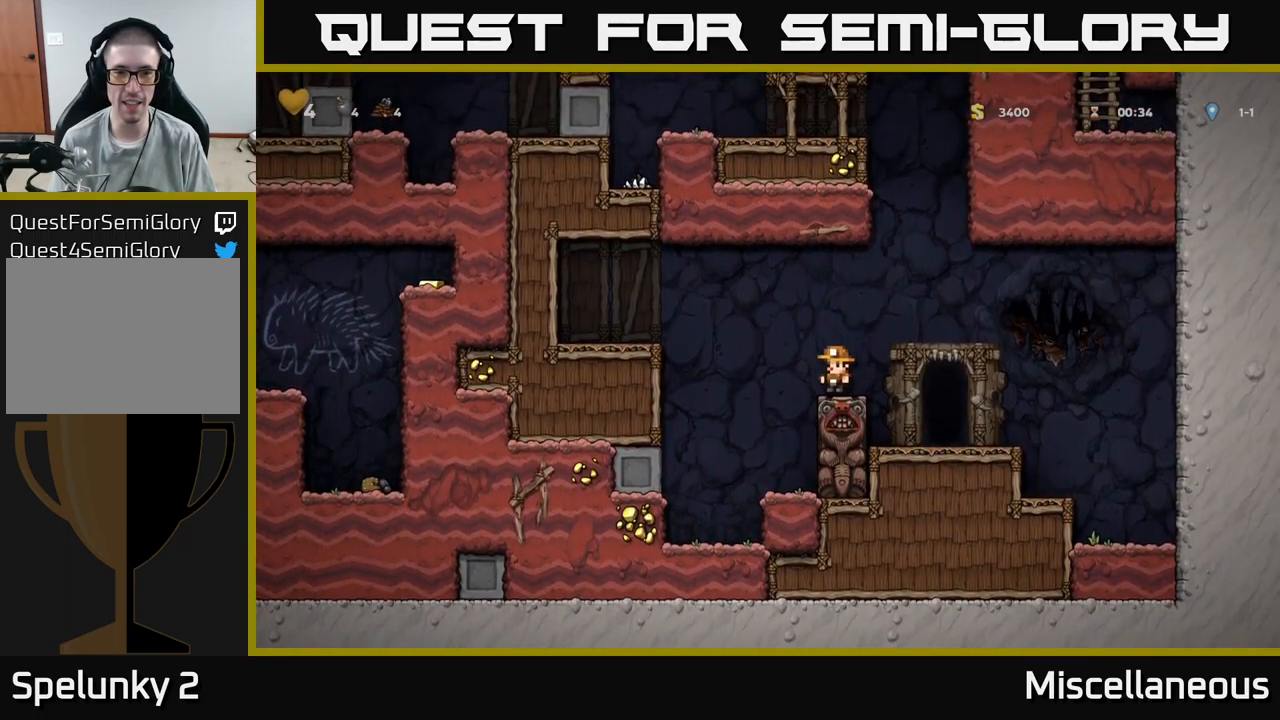
{"buttons": ["DPAD_LEFT"], "events": [[67, "DPAD_LEFT", "down"], [117, "A", "down"], [433, "A", "up"]]}
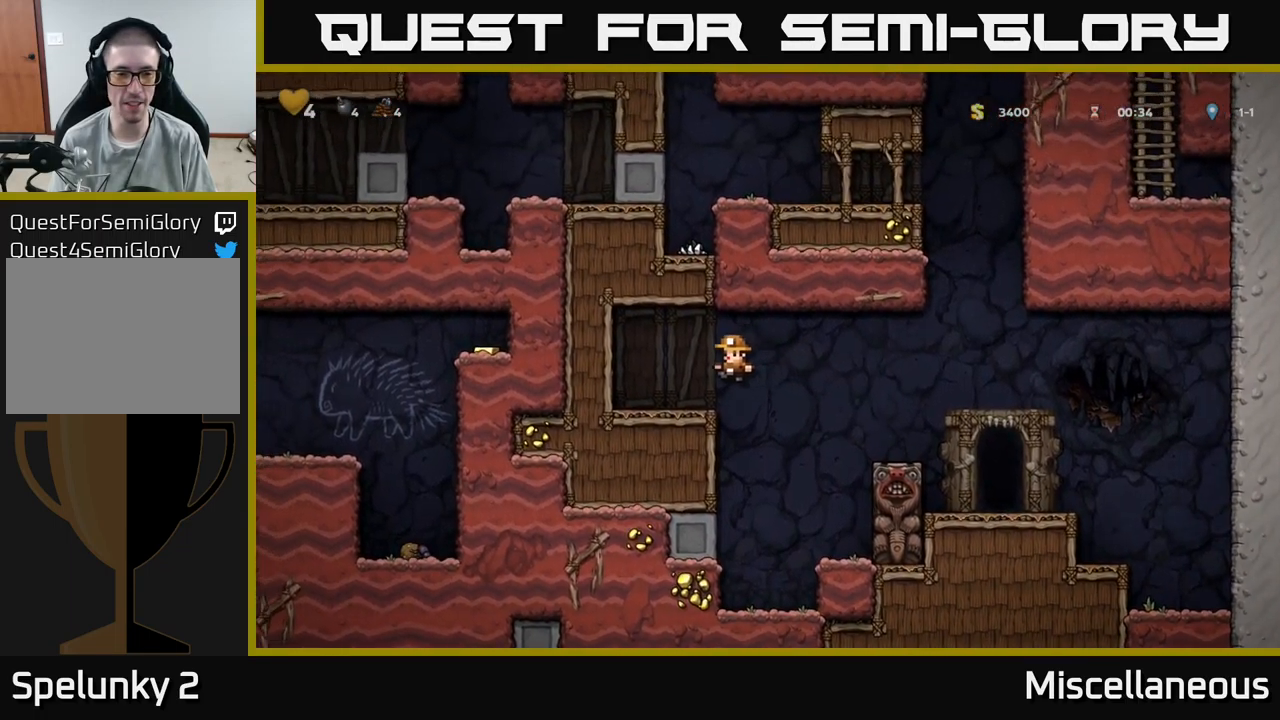
{"buttons": ["DPAD_RIGHT"], "events": [[267, "DPAD_LEFT", "up"], [450, "DPAD_RIGHT", "down"]]}
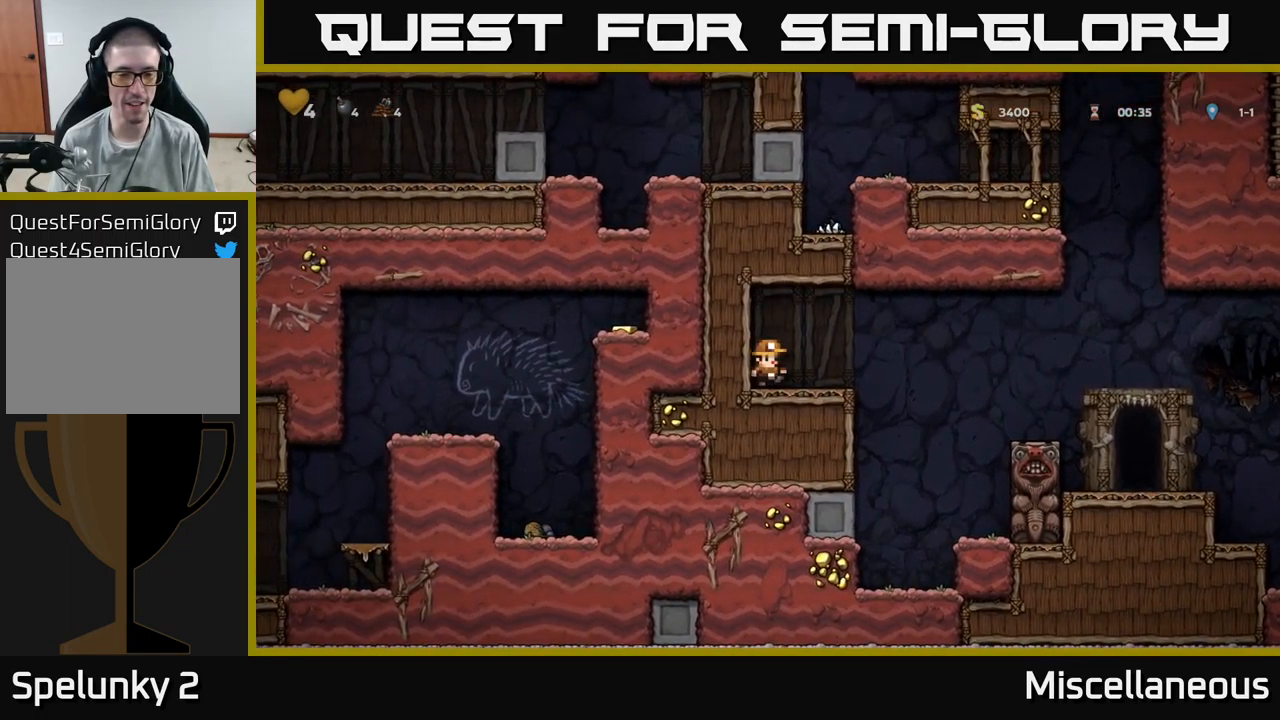
{"buttons": ["DPAD_RIGHT"], "events": [[167, "A", "down"], [300, "A", "up"]]}
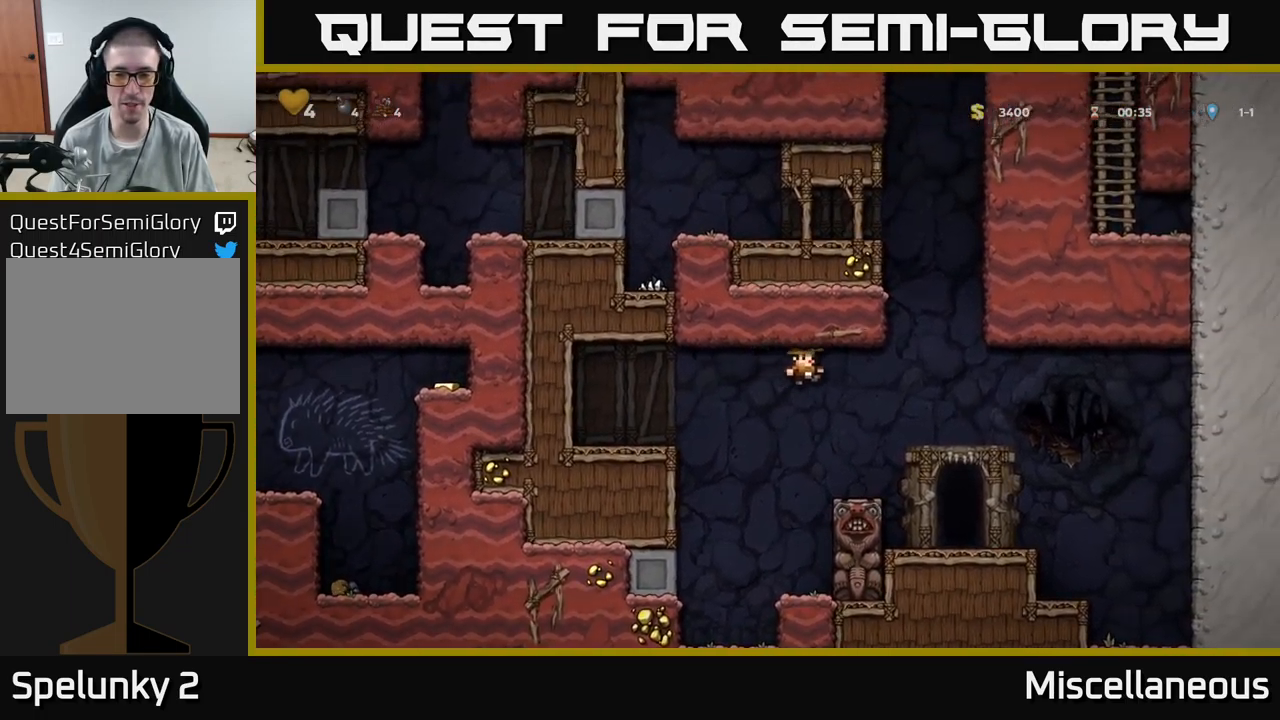
{"buttons": ["L2"], "events": [[250, "DPAD_RIGHT", "up"], [417, "L2", "down"]]}
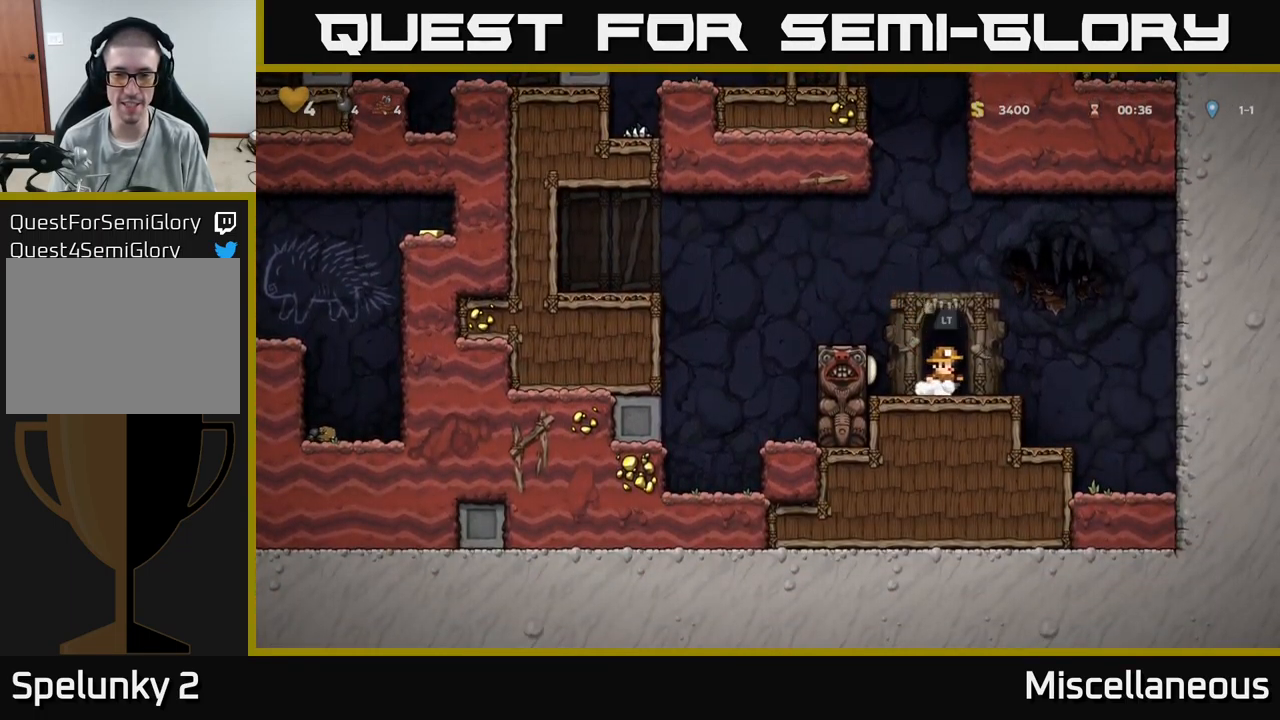
{"buttons": [], "events": [[67, "L2", "up"]]}
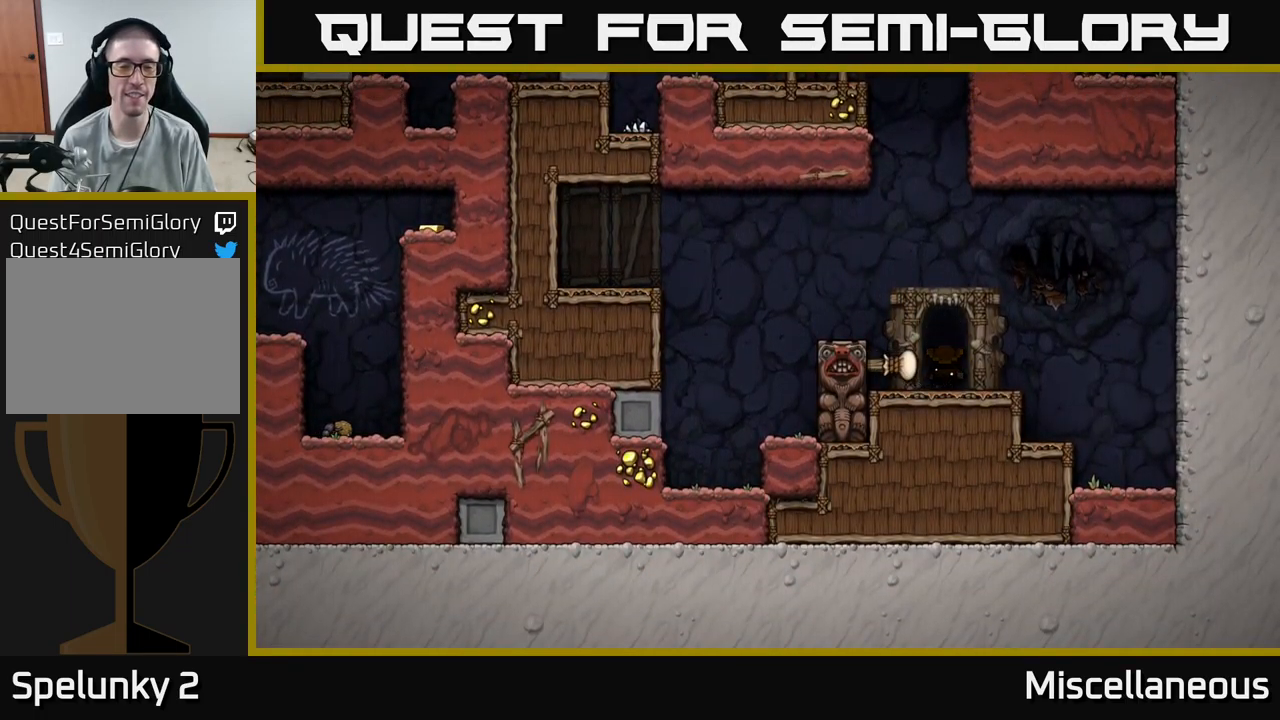
{"buttons": [], "events": []}
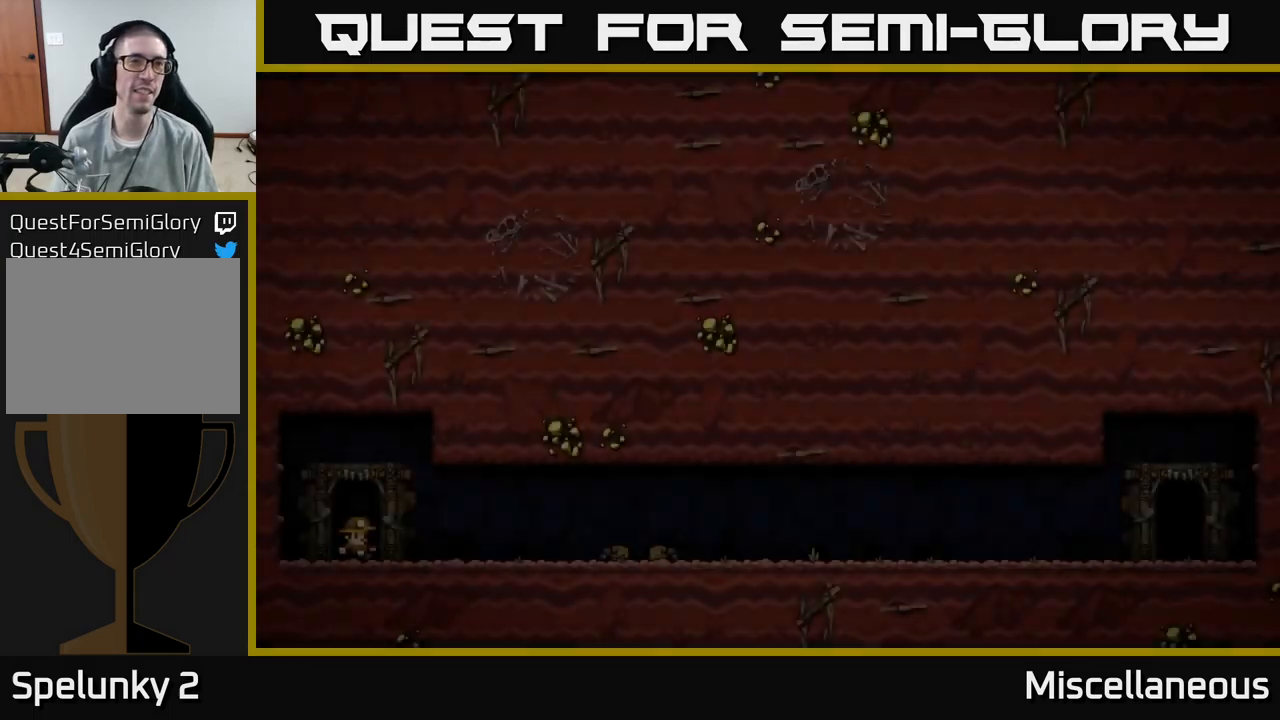
{"buttons": [], "events": []}
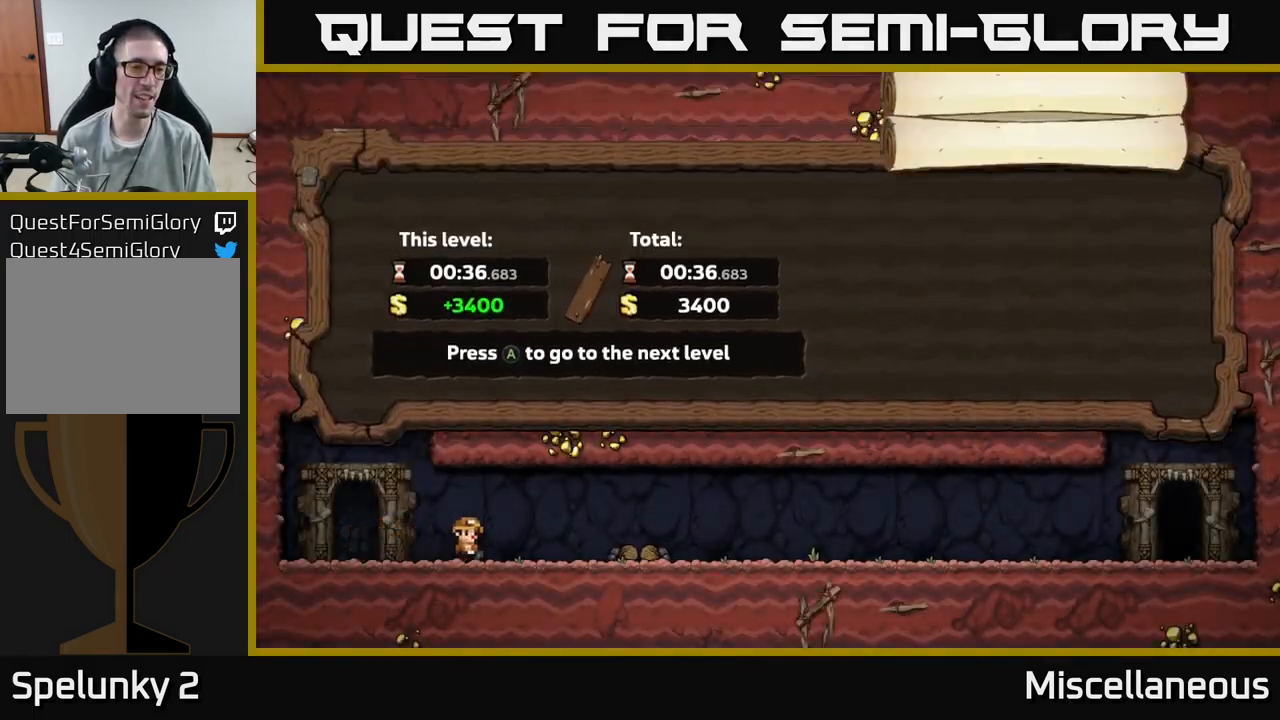
{"buttons": [], "events": []}
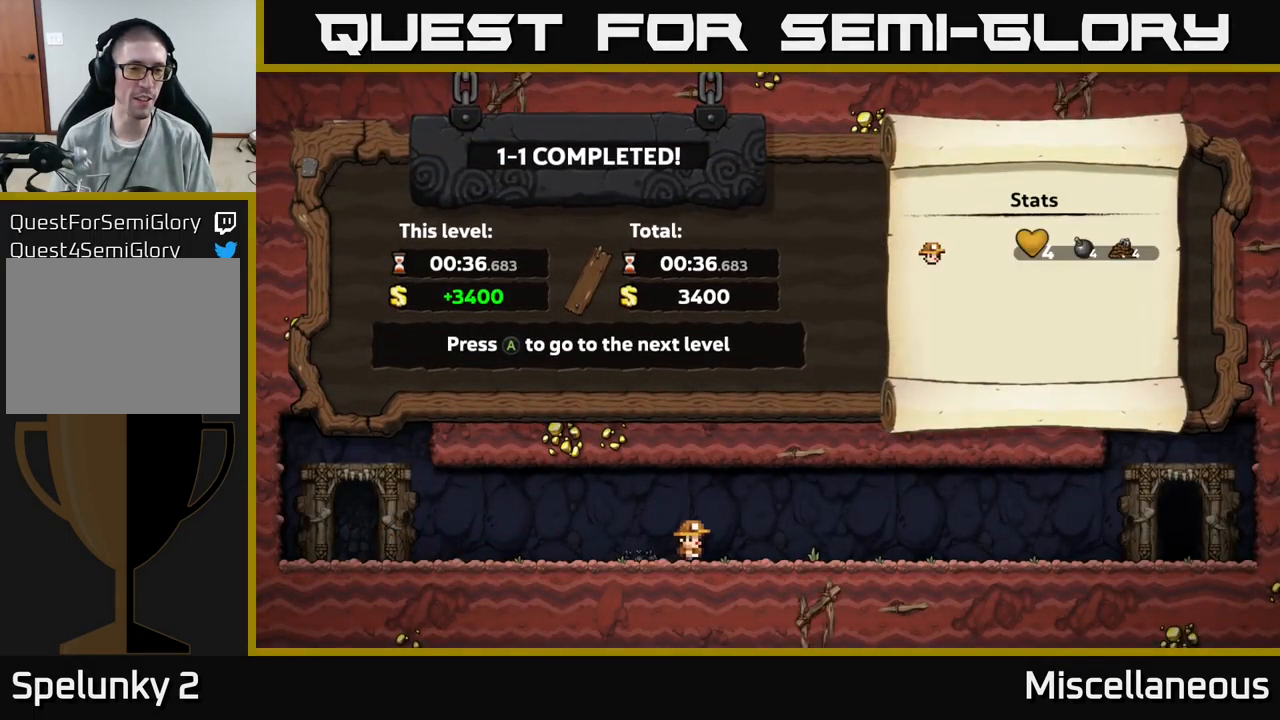
{"buttons": [], "events": []}
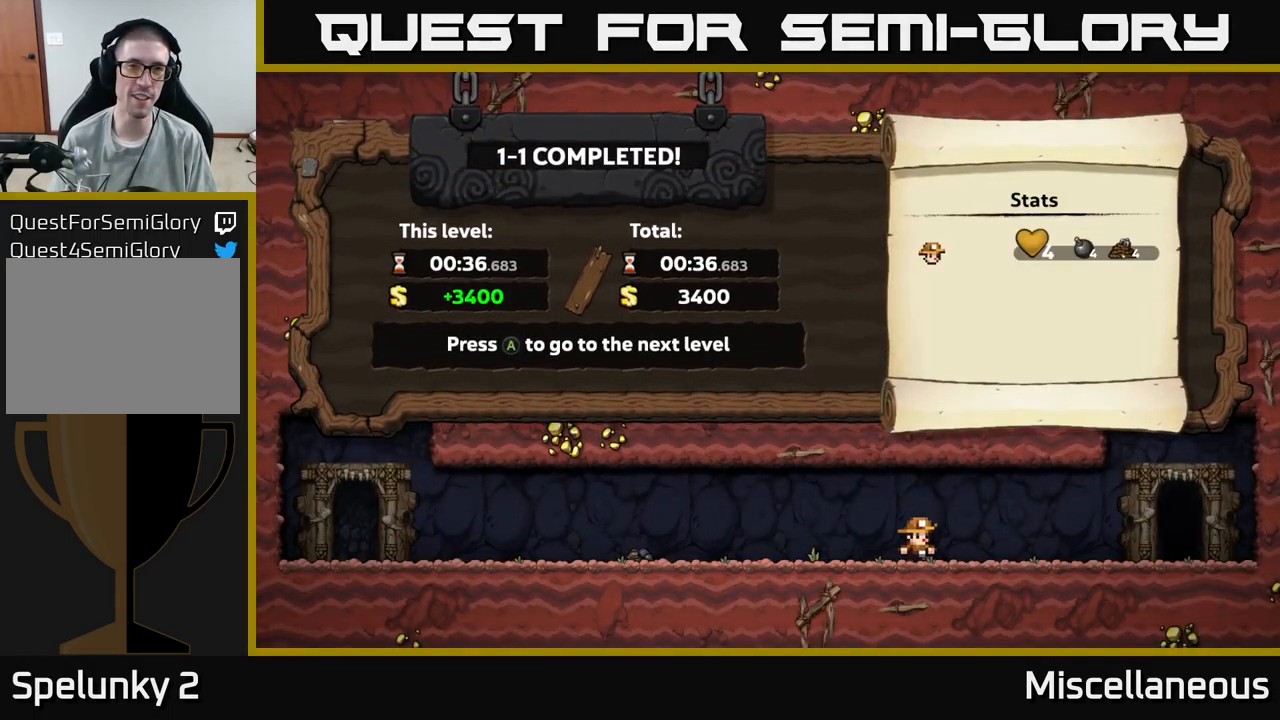
{"buttons": [], "events": [[17, "A", "down"], [167, "A", "up"]]}
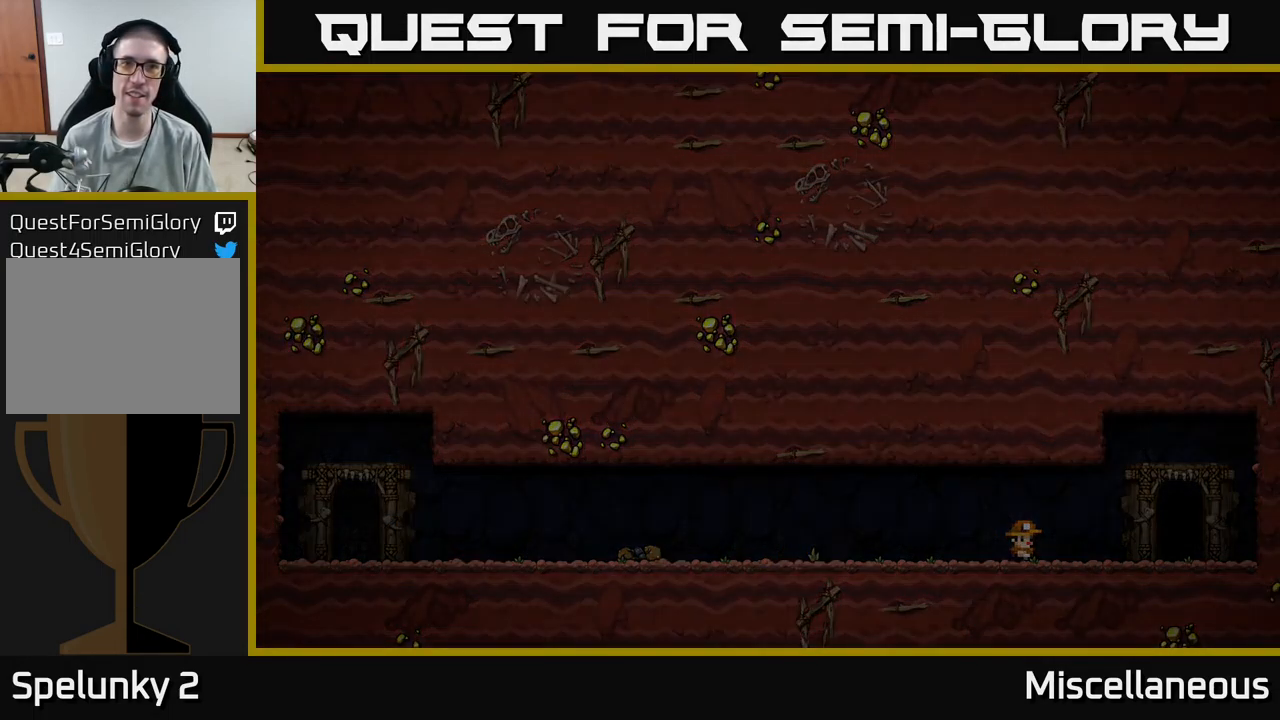
{"buttons": [], "events": []}
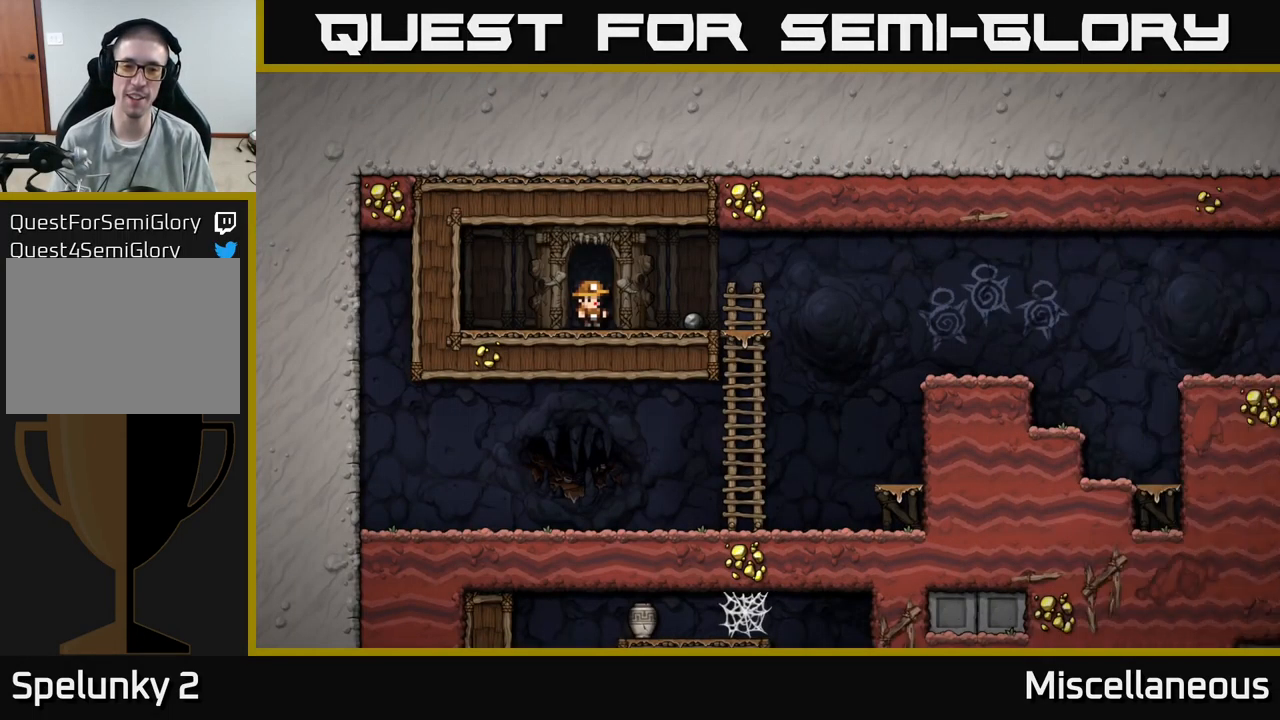
{"buttons": ["X", "DPAD_DOWN"], "events": [[150, "DPAD_RIGHT", "down"], [400, "DPAD_DOWN", "down"], [417, "DPAD_RIGHT", "up"], [500, "X", "down"]]}
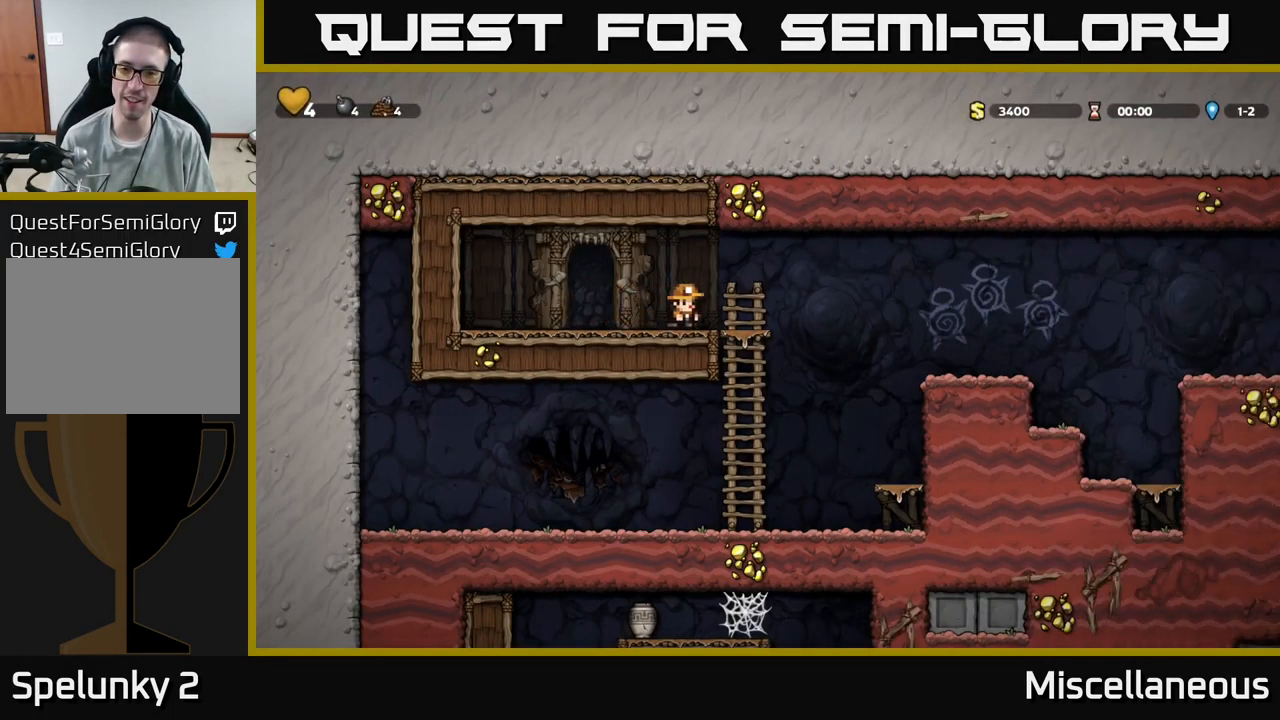
{"buttons": ["DPAD_RIGHT"], "events": [[84, "X", "up"], [100, "DPAD_DOWN", "up"], [100, "DPAD_RIGHT", "down"], [234, "A", "down"], [367, "A", "up"]]}
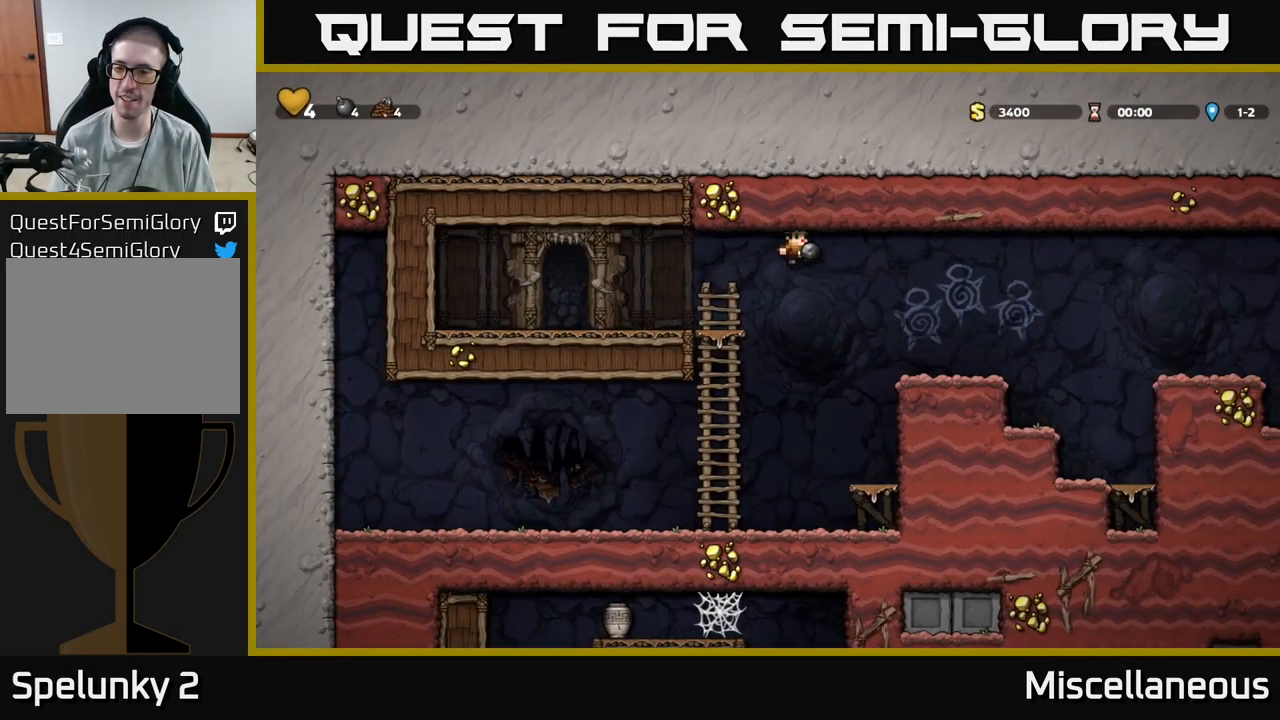
{"buttons": ["A", "DPAD_RIGHT"], "events": [[367, "A", "down"]]}
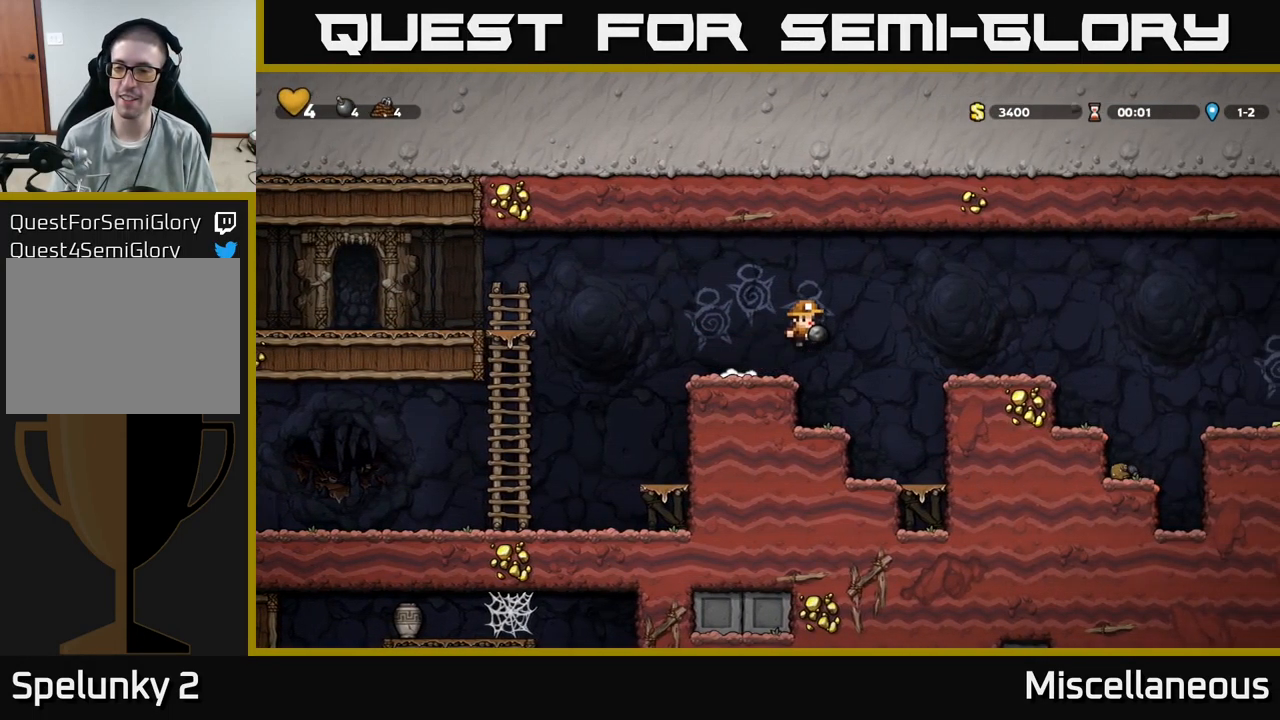
{"buttons": ["A", "DPAD_RIGHT"], "events": [[67, "A", "up"], [467, "A", "down"]]}
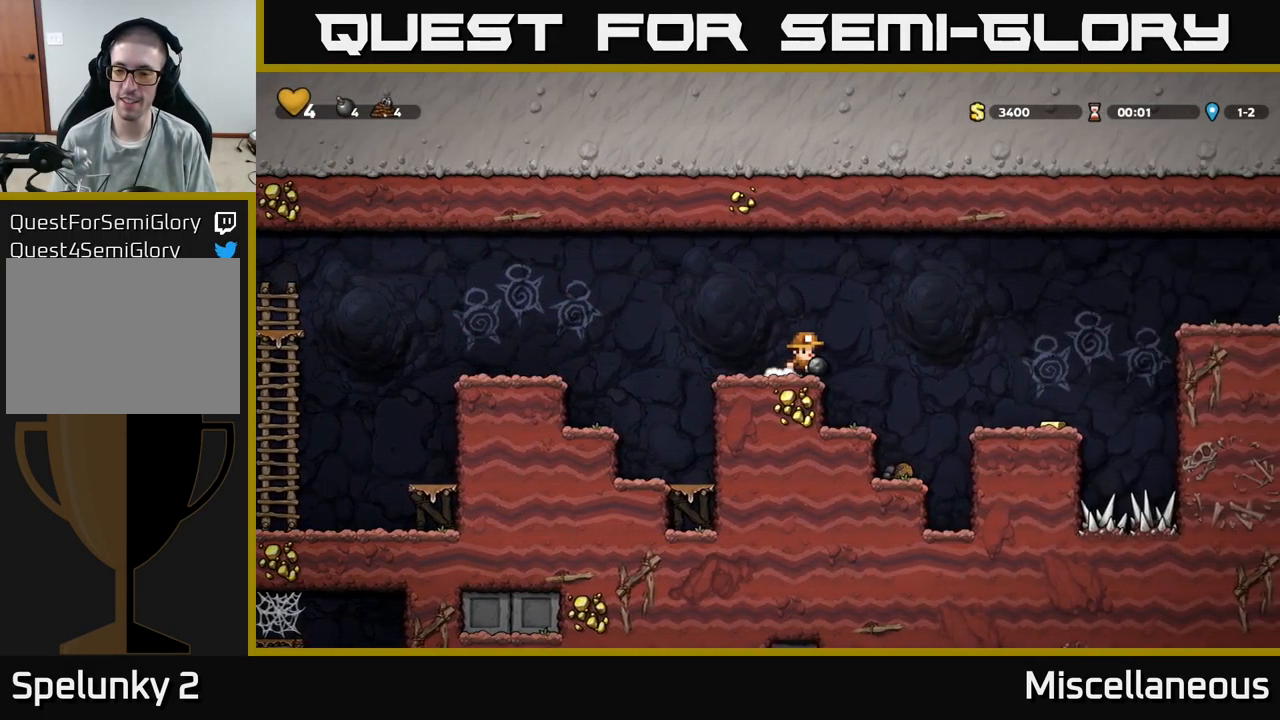
{"buttons": [], "events": [[17, "A", "up"], [401, "DPAD_RIGHT", "up"]]}